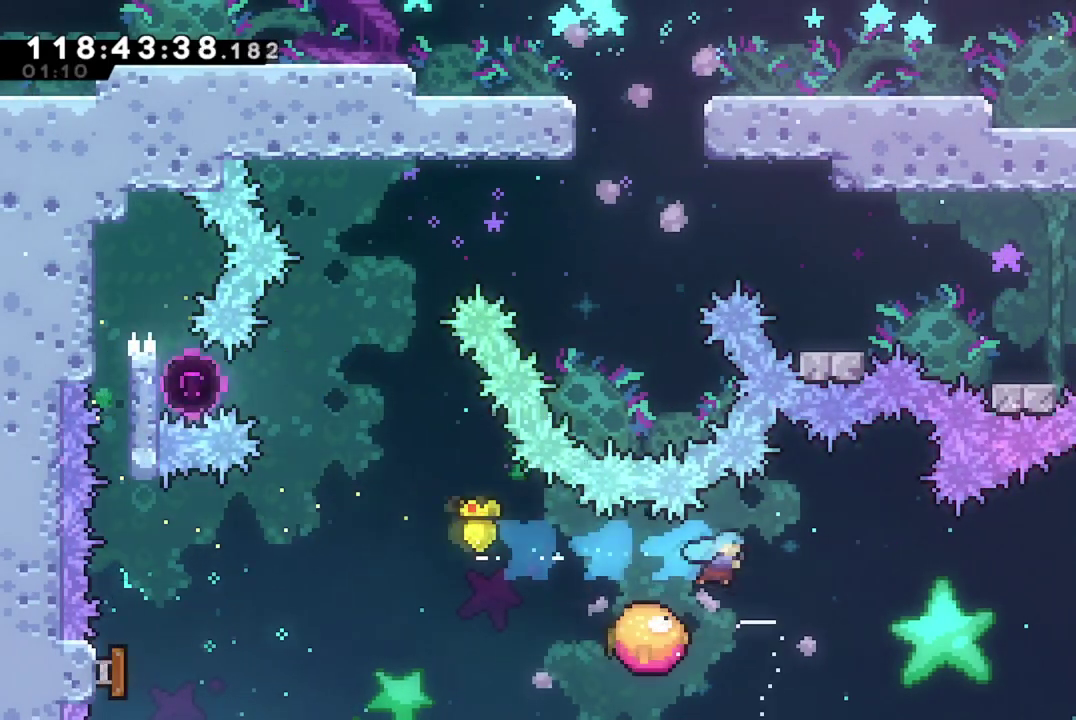
Gameplay with a controller (Xbox layout); each line is a JSON object with the inputs held at the frame after it (dt_ms = milliseconds from this image to that frame). "events" lists button and stick changes between this image and that frame as [ms after this image, input, new state], when the widget could be followed in between. This document gives stick clicks only as held states, not as events. Not read: R3 right_stick.
{"dt_ms": 501, "buttons": ["DPAD_RIGHT"], "left_stick": "center", "events": [[184, "DPAD_RIGHT", "down"]]}
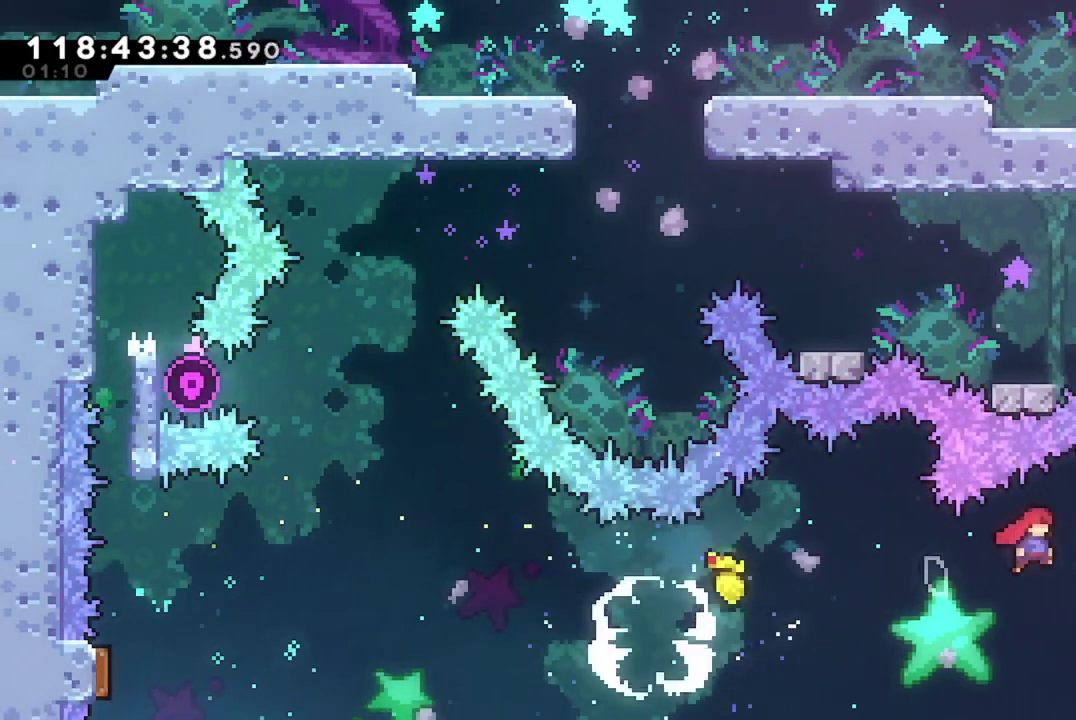
{"dt_ms": 300, "buttons": ["R2", "DPAD_UP"], "left_stick": "center", "events": [[150, "R2", "down"], [200, "DPAD_RIGHT", "up"], [200, "DPAD_UP", "down"]]}
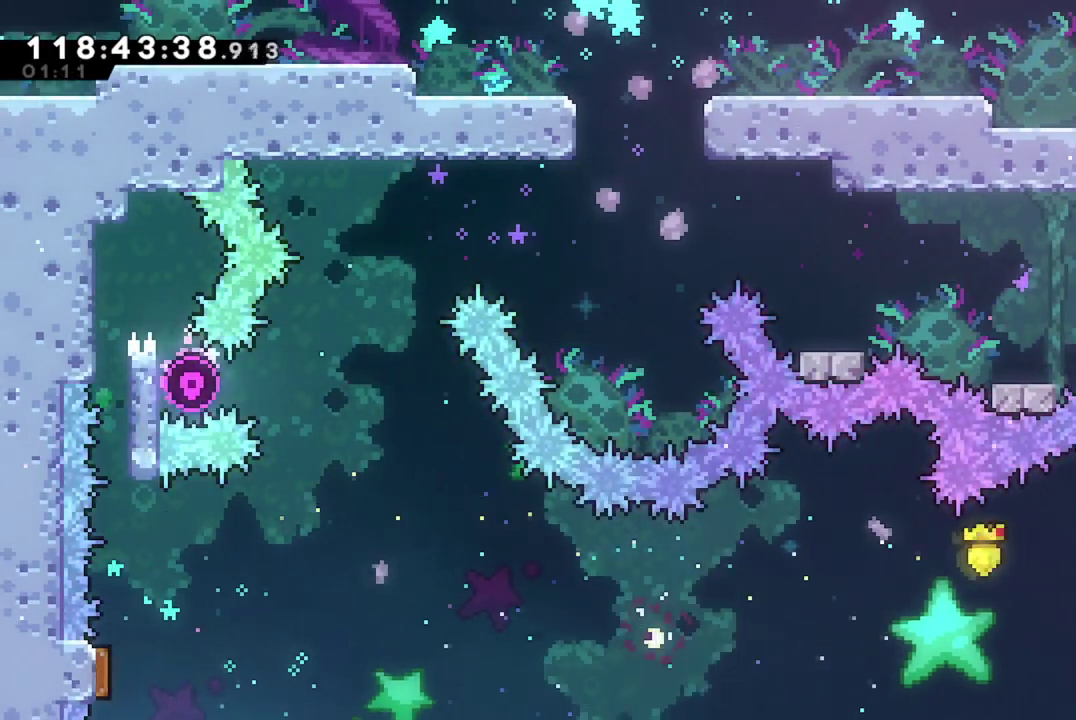
{"dt_ms": 701, "buttons": ["DPAD_LEFT"], "left_stick": "center", "events": [[200, "X", "down"], [434, "X", "up"], [517, "DPAD_LEFT", "down"], [534, "A", "down"], [534, "DPAD_UP", "up"], [651, "A", "up"], [667, "R2", "up"]]}
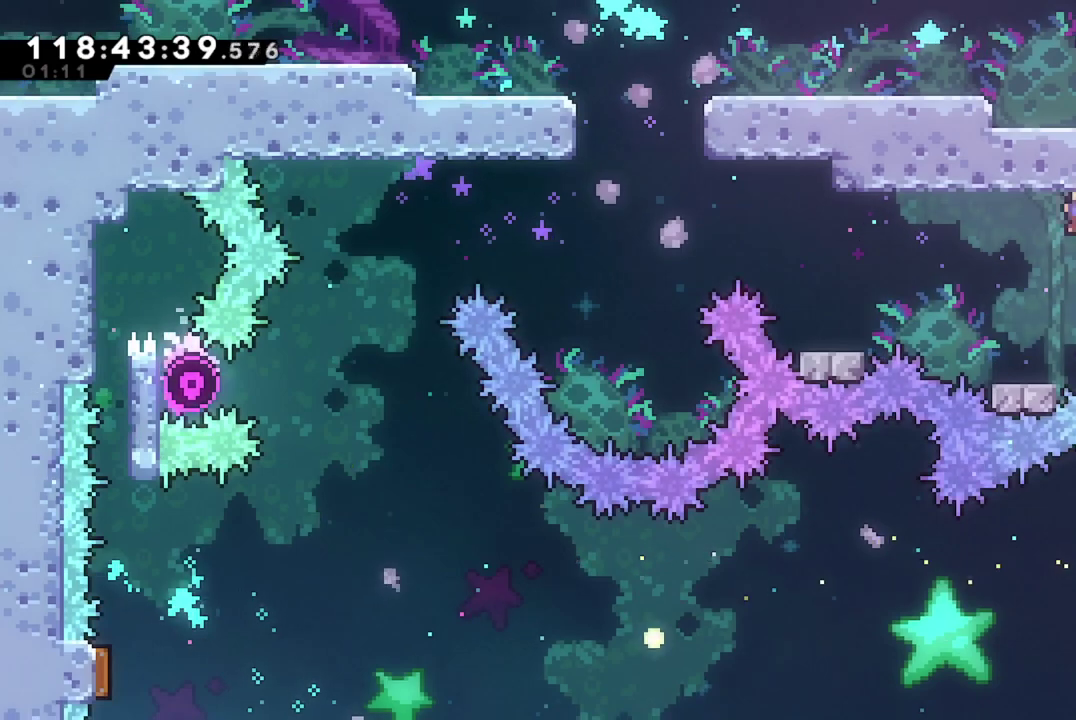
{"dt_ms": 500, "buttons": ["A", "DPAD_LEFT"], "left_stick": "center", "events": [[150, "DPAD_LEFT", "up"], [383, "A", "down"], [383, "DPAD_LEFT", "down"]]}
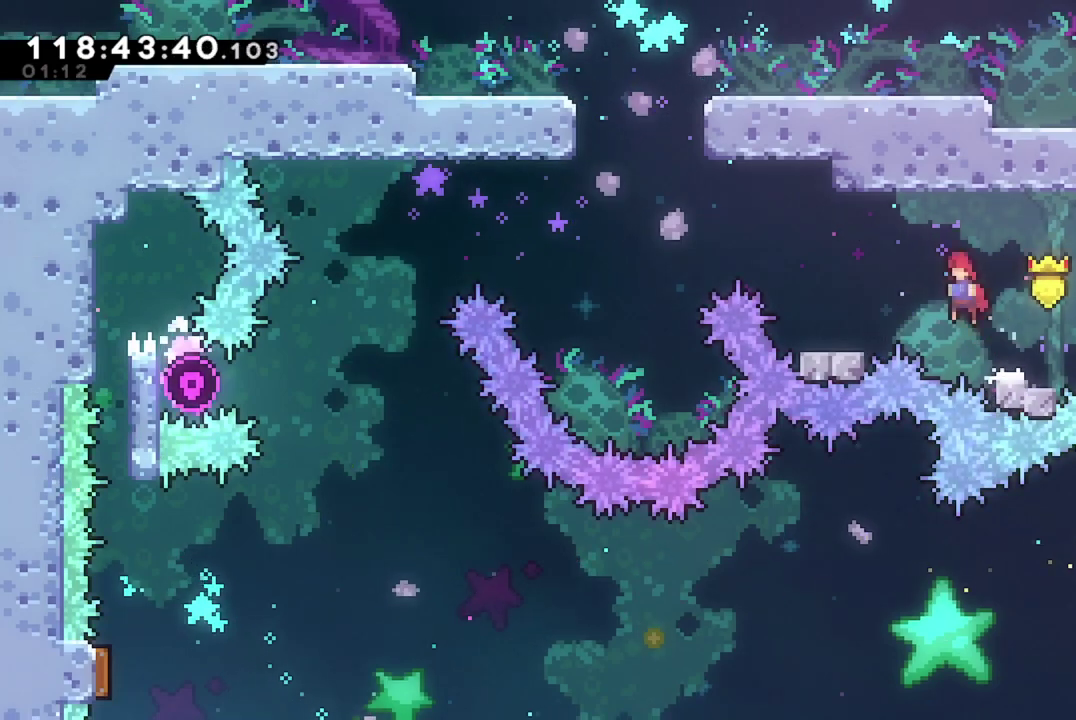
{"dt_ms": 501, "buttons": ["A", "DPAD_LEFT"], "left_stick": "center", "events": [[200, "A", "up"], [317, "DPAD_LEFT", "up"], [434, "DPAD_LEFT", "down"], [467, "A", "down"]]}
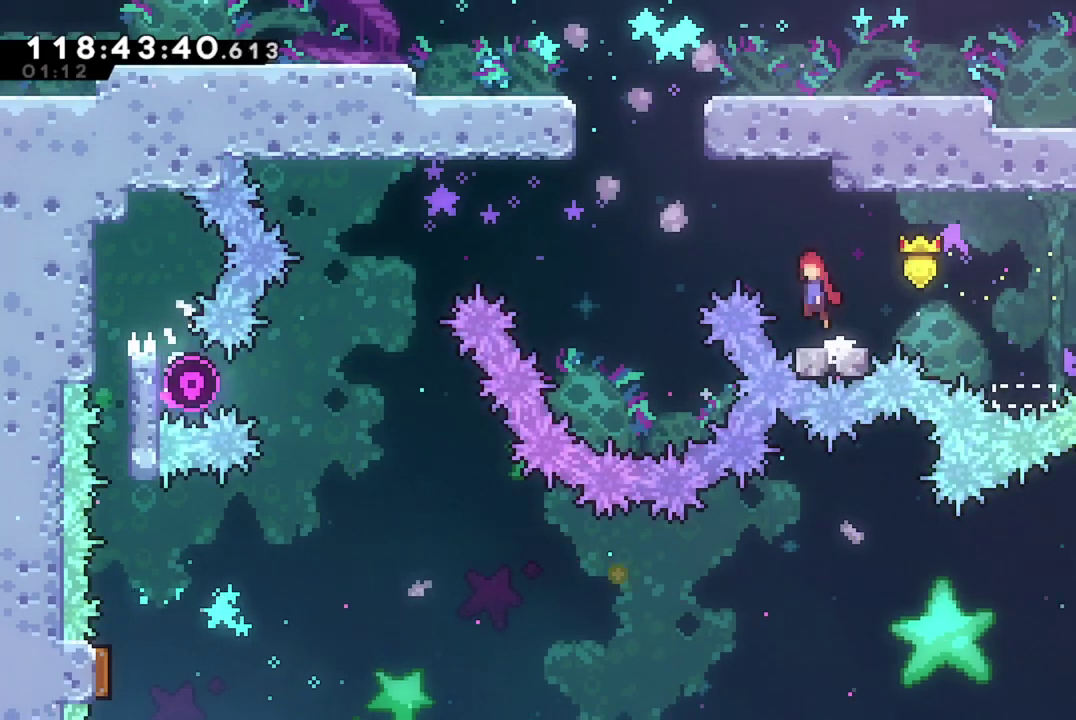
{"dt_ms": 400, "buttons": ["DPAD_UP"], "left_stick": "center", "events": [[300, "A", "up"], [367, "DPAD_LEFT", "up"], [400, "DPAD_UP", "down"]]}
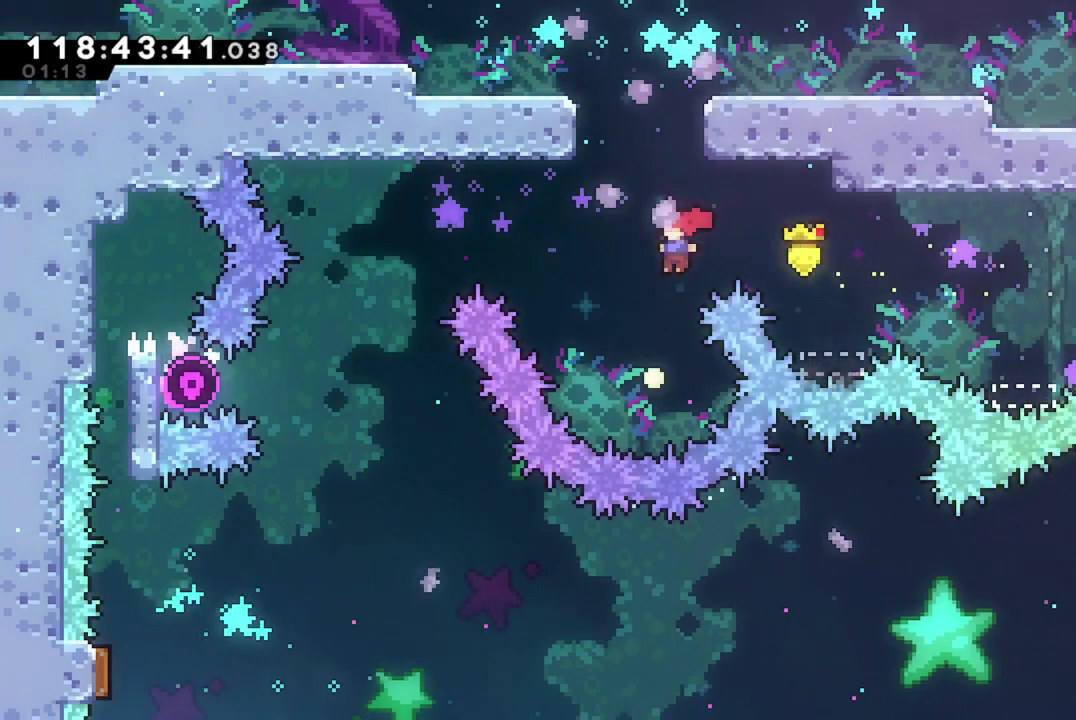
{"dt_ms": 601, "buttons": ["DPAD_RIGHT"], "left_stick": "center", "events": [[34, "X", "down"], [184, "DPAD_UP", "up"], [267, "DPAD_RIGHT", "down"], [317, "X", "up"]]}
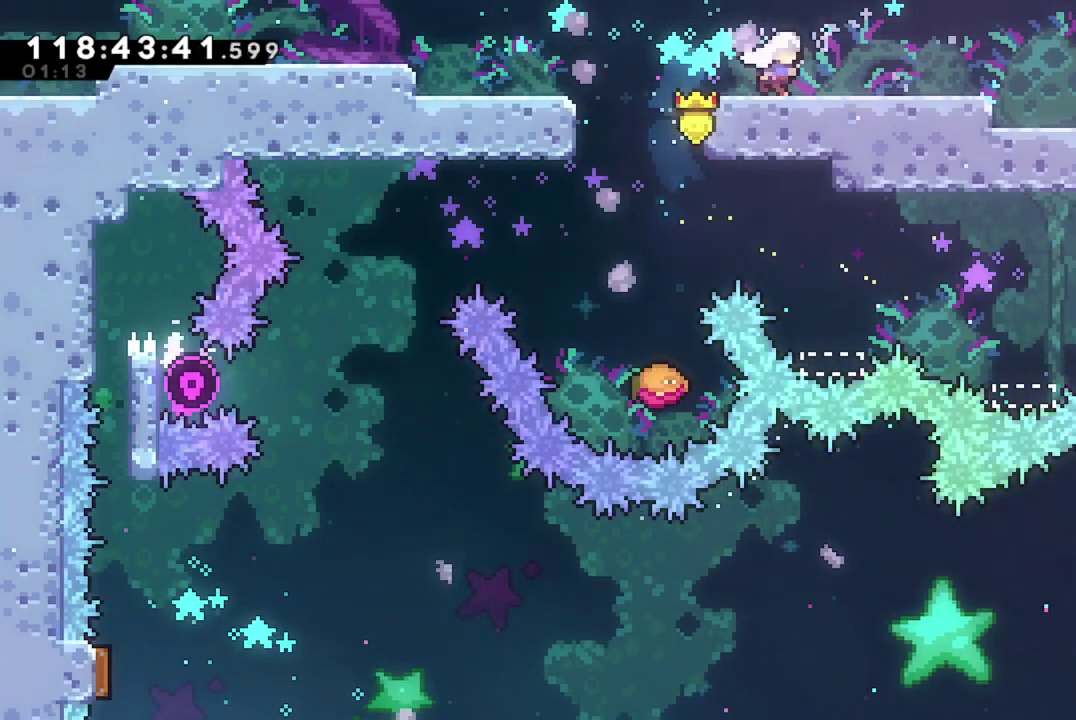
{"dt_ms": 400, "buttons": ["Y", "DPAD_RIGHT"], "left_stick": "center", "events": [[33, "Y", "down"], [167, "Y", "up"], [400, "Y", "down"]]}
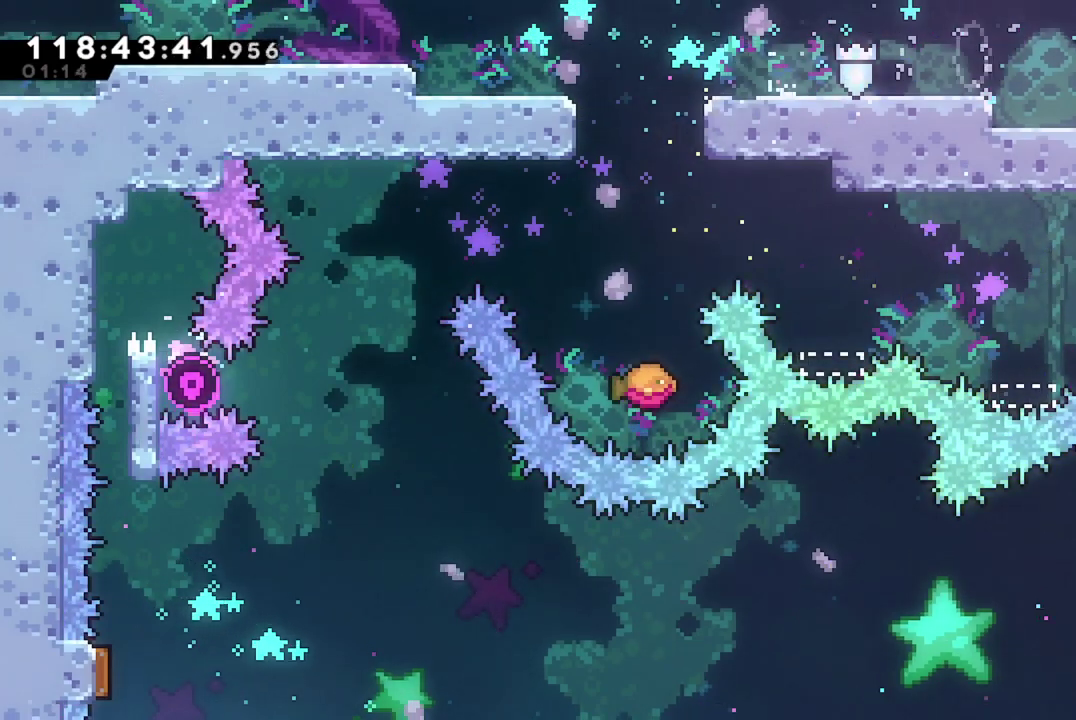
{"dt_ms": 801, "buttons": ["Y", "DPAD_RIGHT"], "left_stick": "center", "events": [[167, "DPAD_RIGHT", "up"], [351, "DPAD_RIGHT", "down"]]}
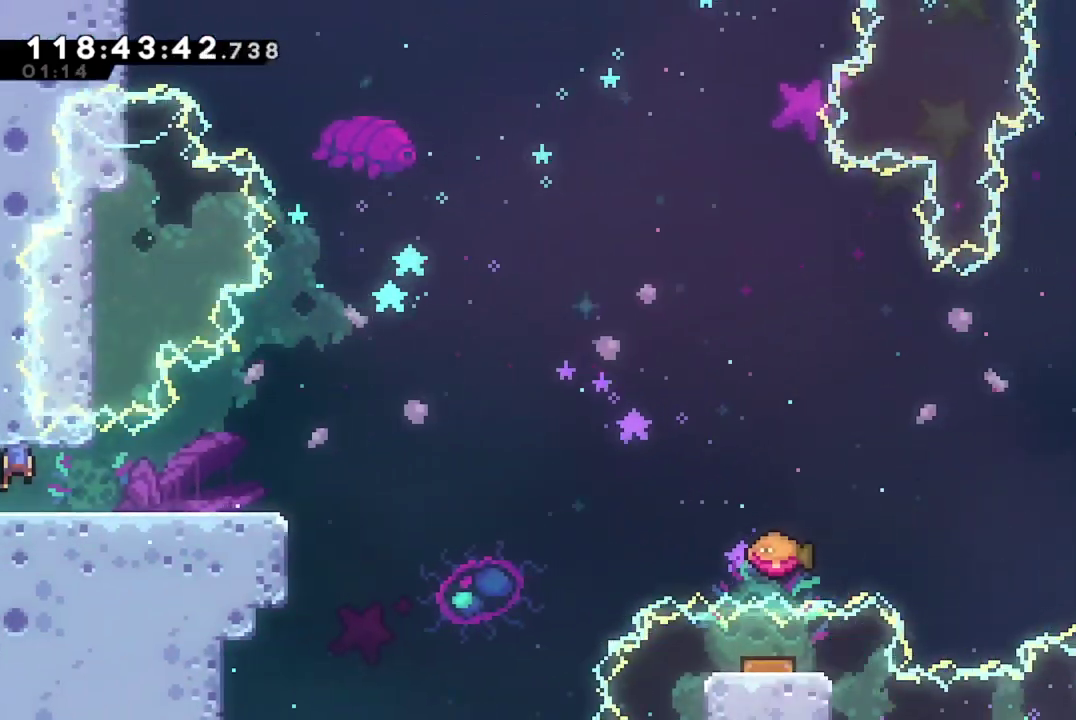
{"dt_ms": 300, "buttons": ["A", "DPAD_RIGHT"], "left_stick": "center", "events": [[67, "Y", "up"], [167, "A", "down"]]}
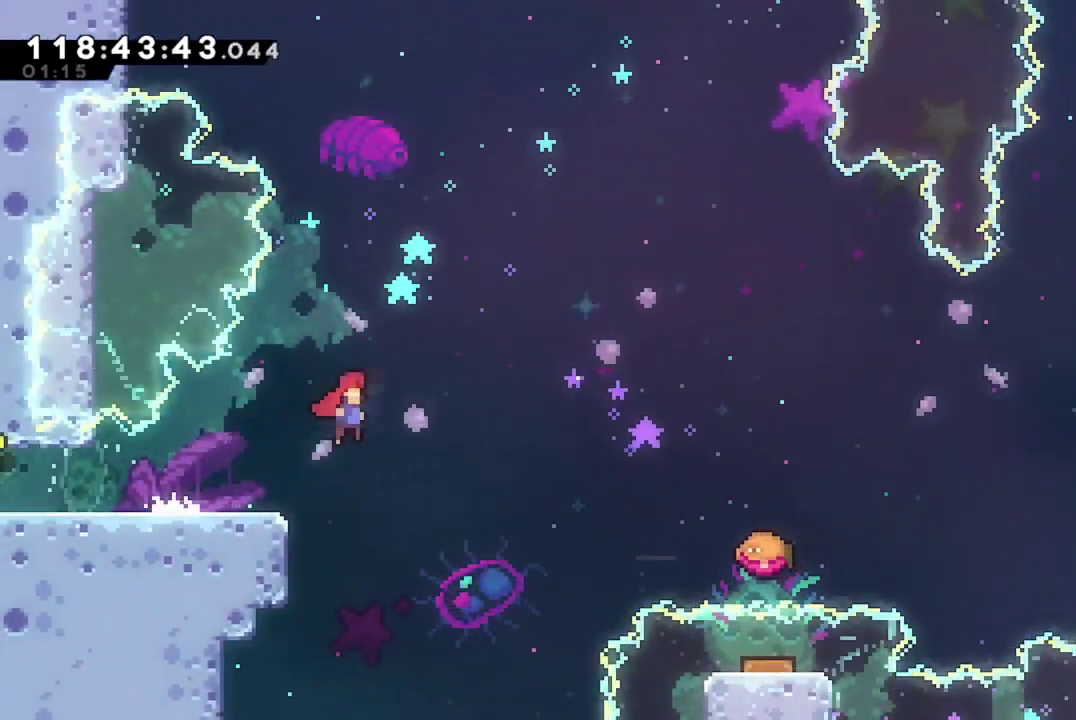
{"dt_ms": 401, "buttons": ["A", "DPAD_RIGHT"], "left_stick": "center", "events": []}
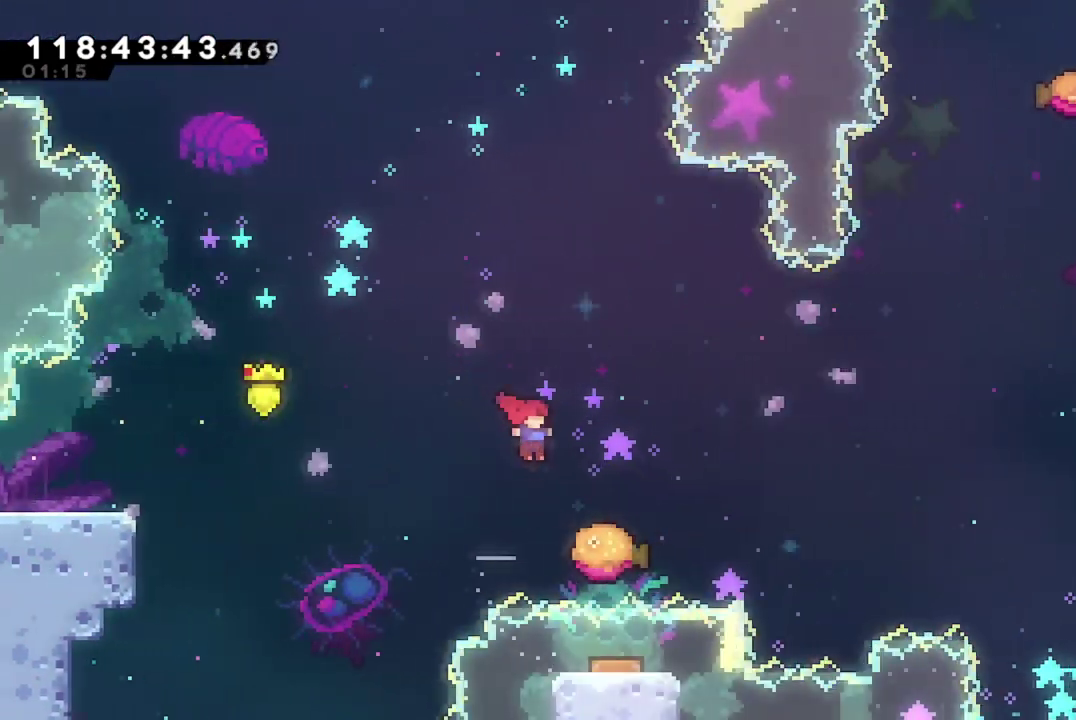
{"dt_ms": 800, "buttons": ["A", "DPAD_RIGHT"], "left_stick": "center", "events": [[383, "DPAD_RIGHT", "up"], [567, "DPAD_RIGHT", "down"]]}
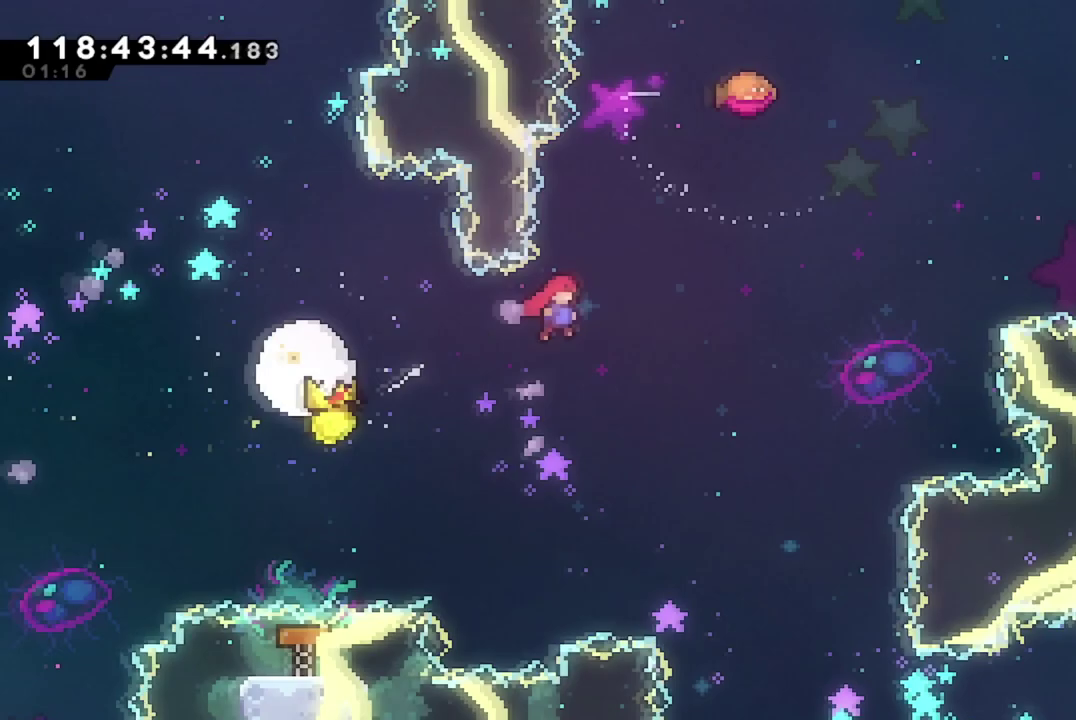
{"dt_ms": 301, "buttons": ["X", "DPAD_UP"], "left_stick": "center", "events": [[151, "A", "up"], [184, "DPAD_RIGHT", "up"], [217, "DPAD_UP", "down"], [267, "X", "down"]]}
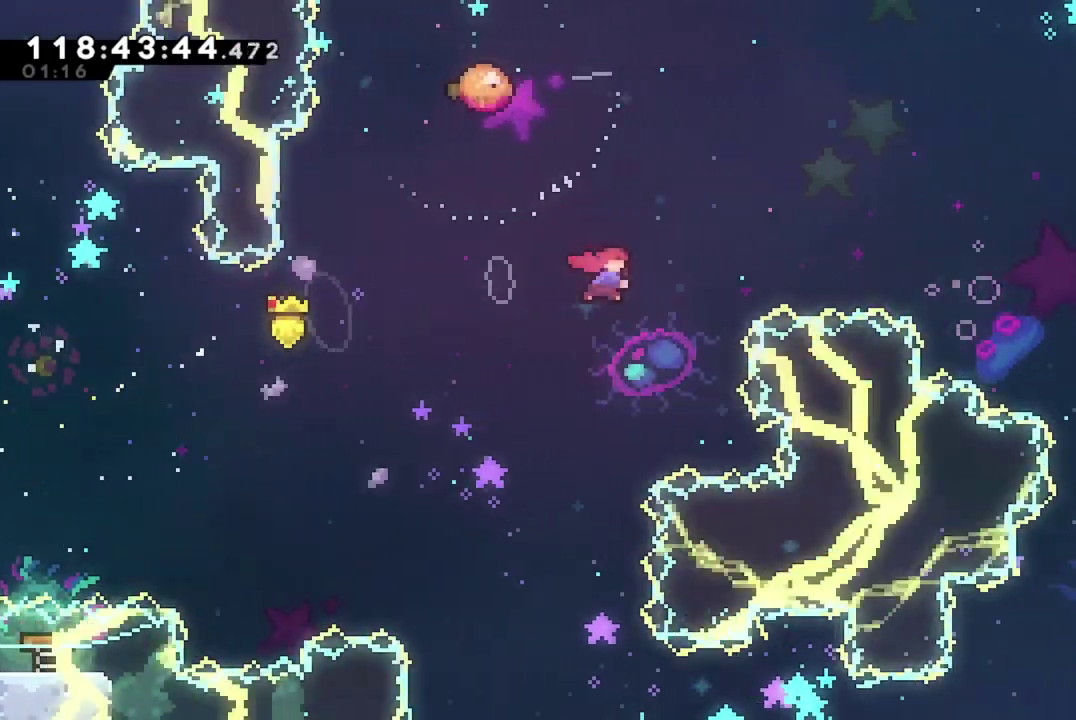
{"dt_ms": 400, "buttons": ["X", "DPAD_RIGHT"], "left_stick": "center", "events": [[100, "DPAD_RIGHT", "down"], [117, "DPAD_UP", "up"]]}
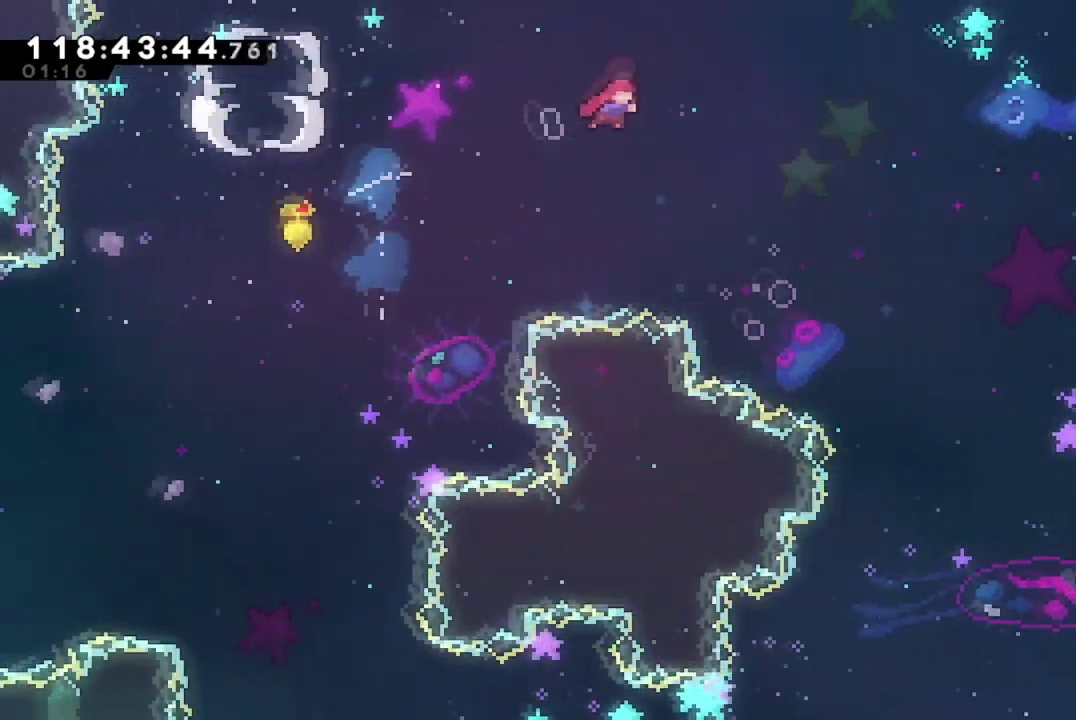
{"dt_ms": 701, "buttons": ["X", "DPAD_RIGHT"], "left_stick": "center", "events": [[584, "X", "up"], [668, "X", "down"]]}
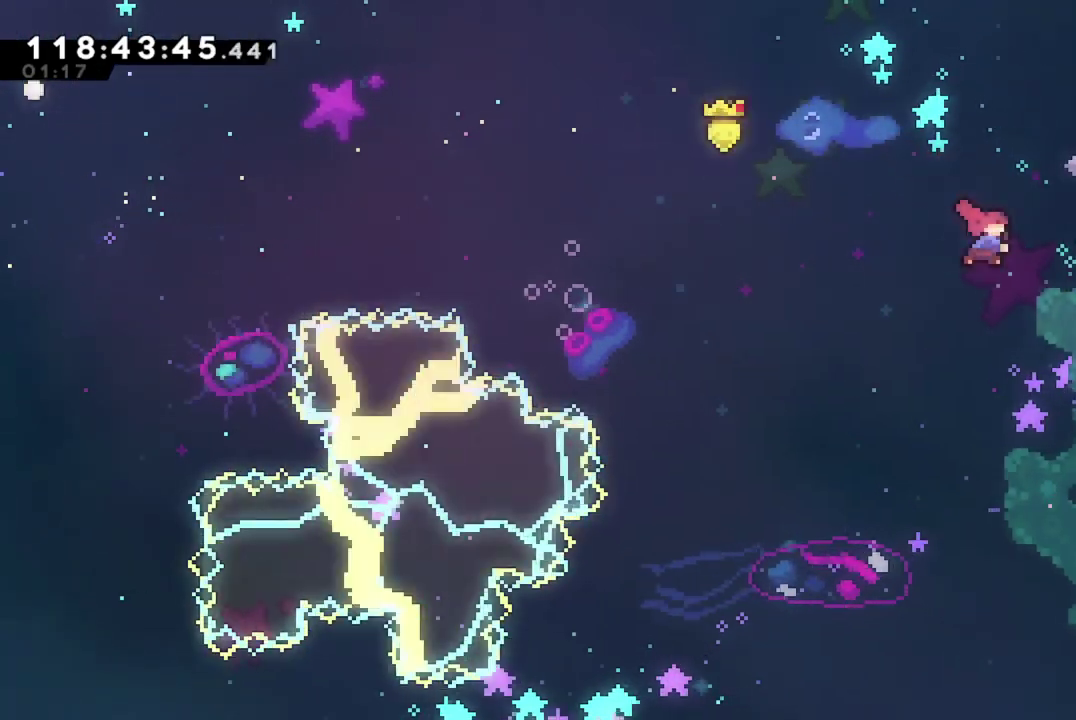
{"dt_ms": 400, "buttons": ["DPAD_RIGHT"], "left_stick": "center", "events": [[217, "X", "up"]]}
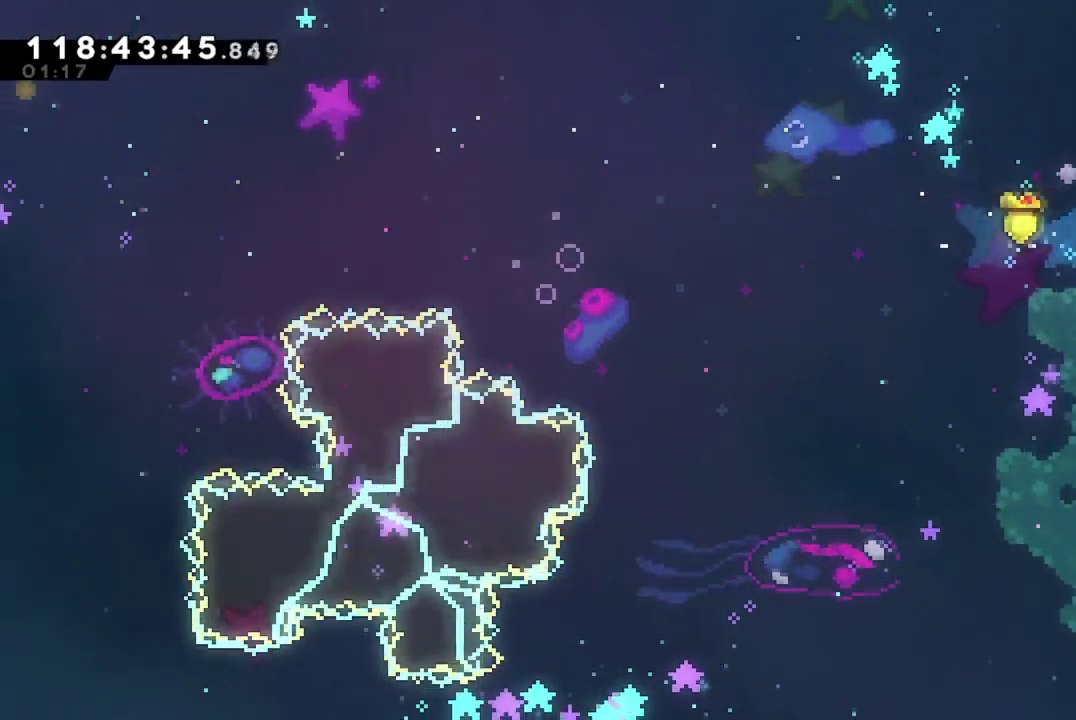
{"dt_ms": 501, "buttons": ["DPAD_RIGHT"], "left_stick": "center", "events": [[150, "DPAD_RIGHT", "up"], [334, "DPAD_RIGHT", "down"]]}
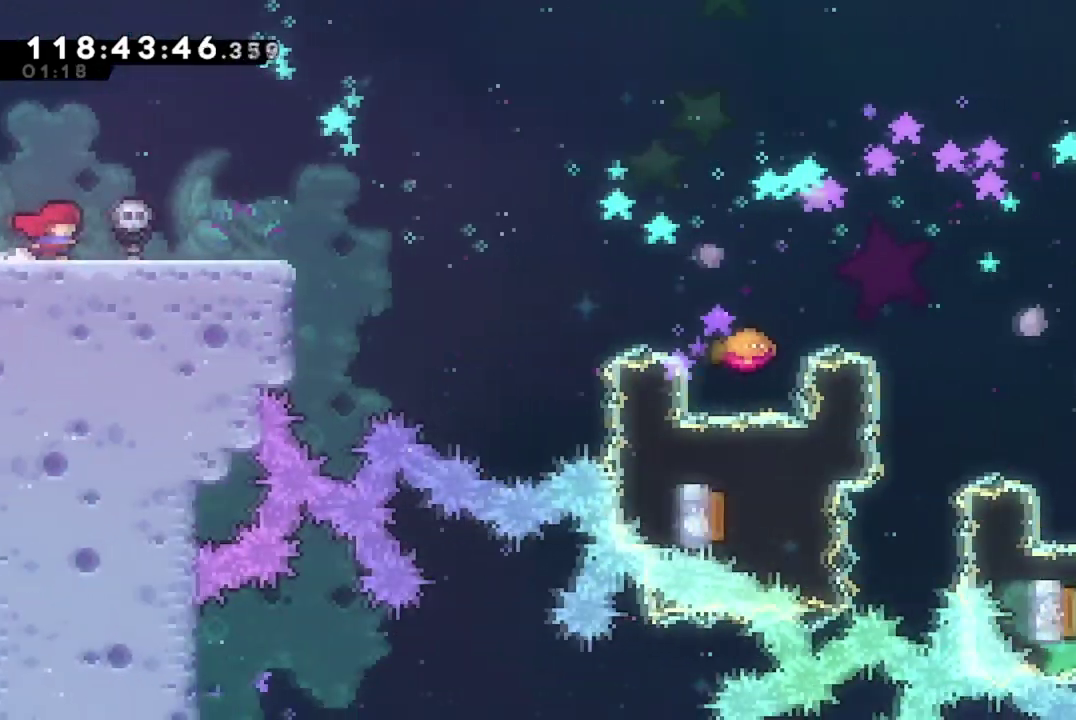
{"dt_ms": 700, "buttons": ["DPAD_RIGHT"], "left_stick": "center", "events": []}
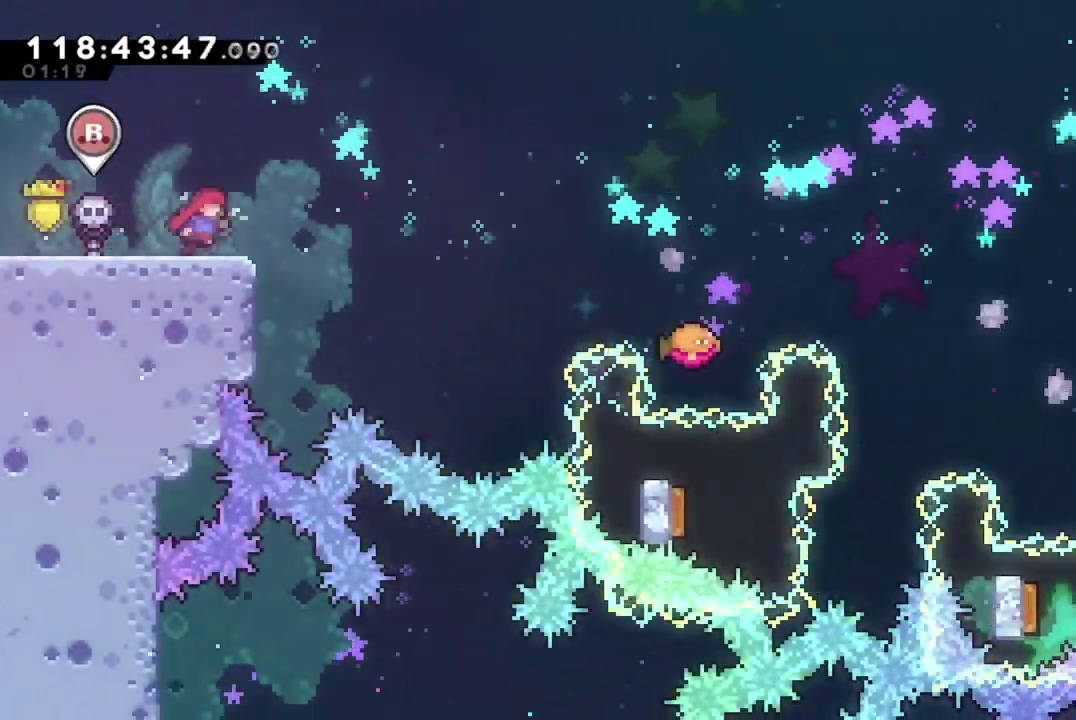
{"dt_ms": 301, "buttons": ["A", "DPAD_RIGHT"], "left_stick": "center", "events": [[167, "A", "down"]]}
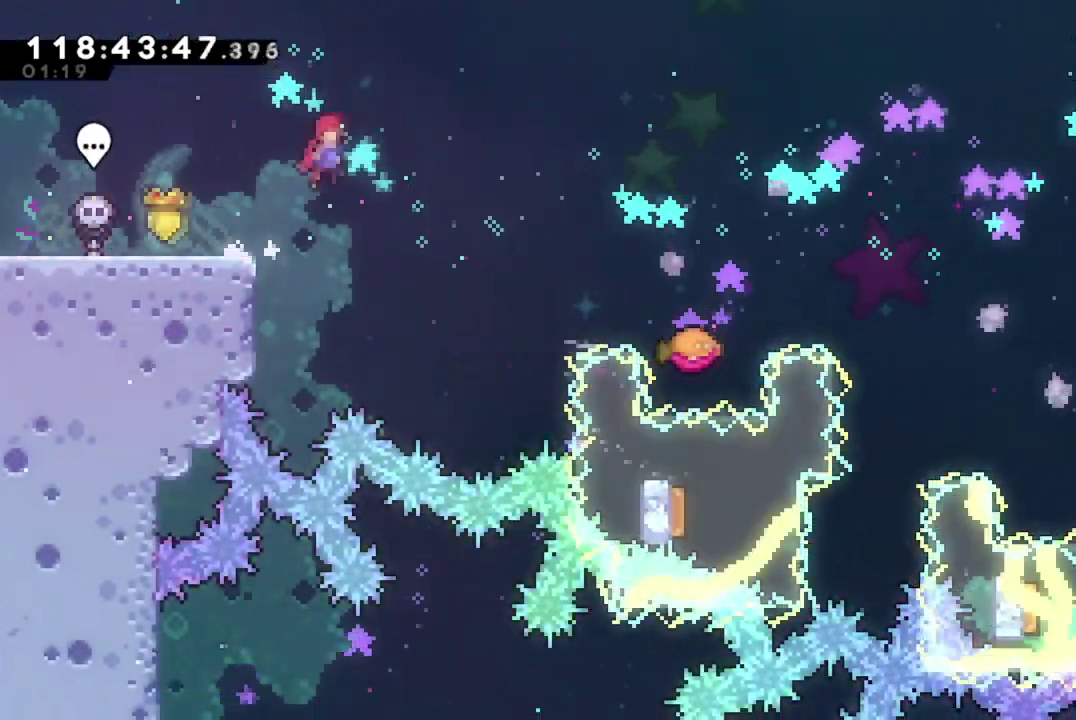
{"dt_ms": 400, "buttons": ["A", "DPAD_RIGHT"], "left_stick": "center", "events": [[183, "X", "down"], [350, "X", "up"]]}
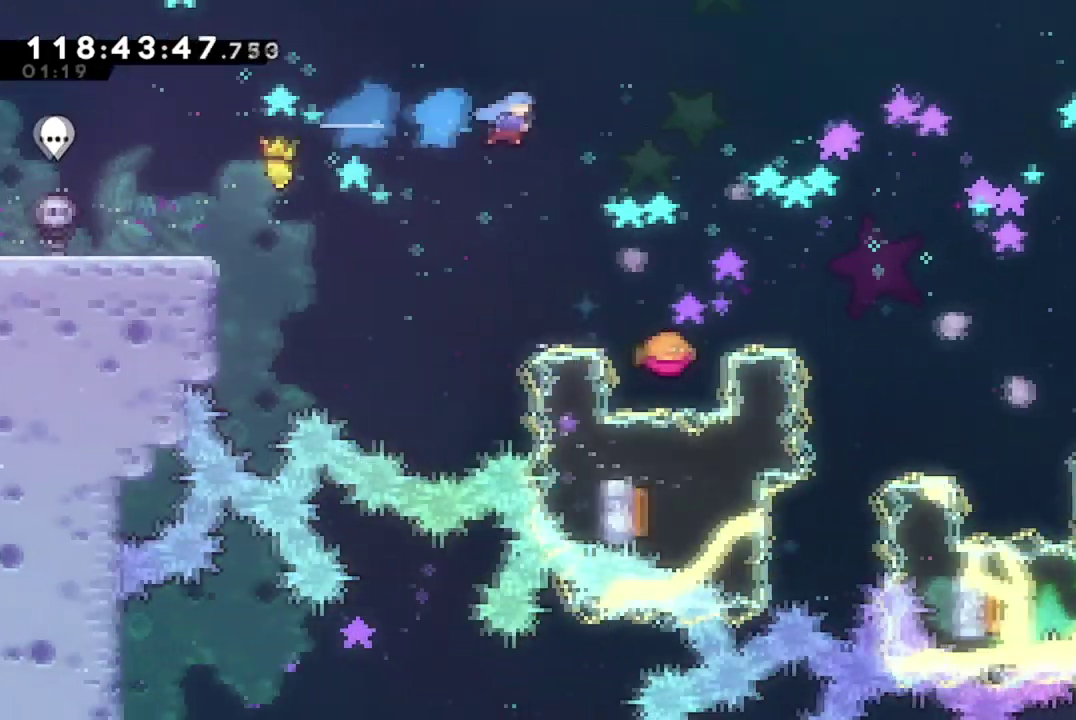
{"dt_ms": 801, "buttons": ["A", "DPAD_RIGHT"], "left_stick": "center", "events": [[267, "DPAD_RIGHT", "up"], [501, "DPAD_RIGHT", "down"], [584, "X", "down"], [751, "X", "up"]]}
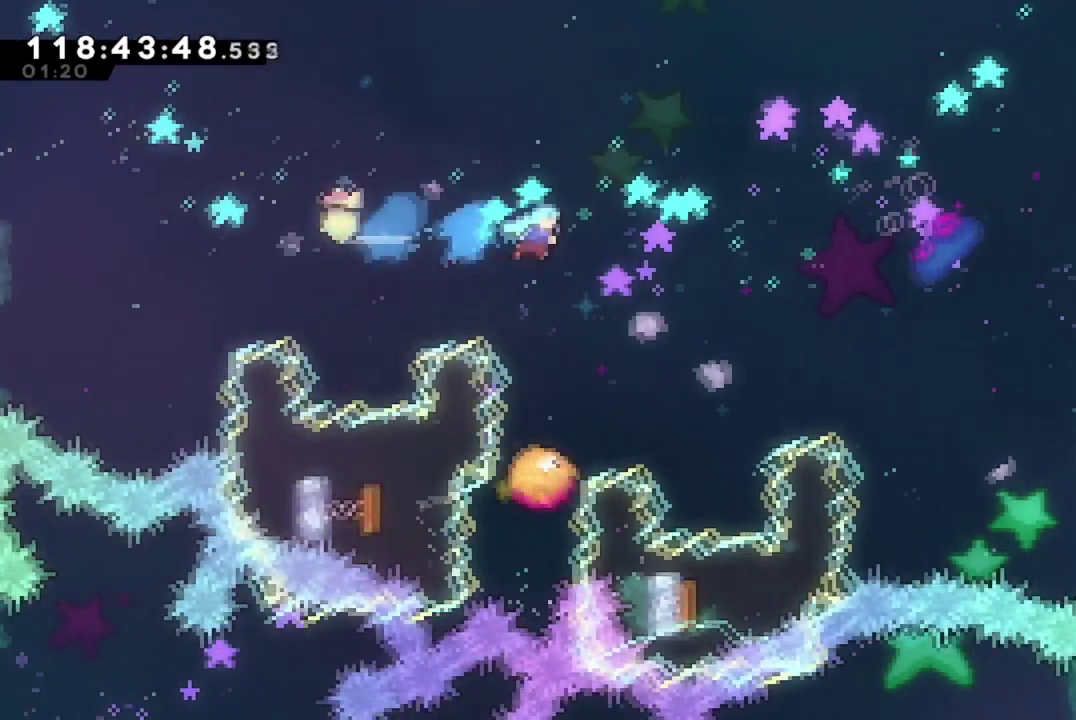
{"dt_ms": 300, "buttons": ["A"], "left_stick": "center", "events": [[234, "DPAD_RIGHT", "up"]]}
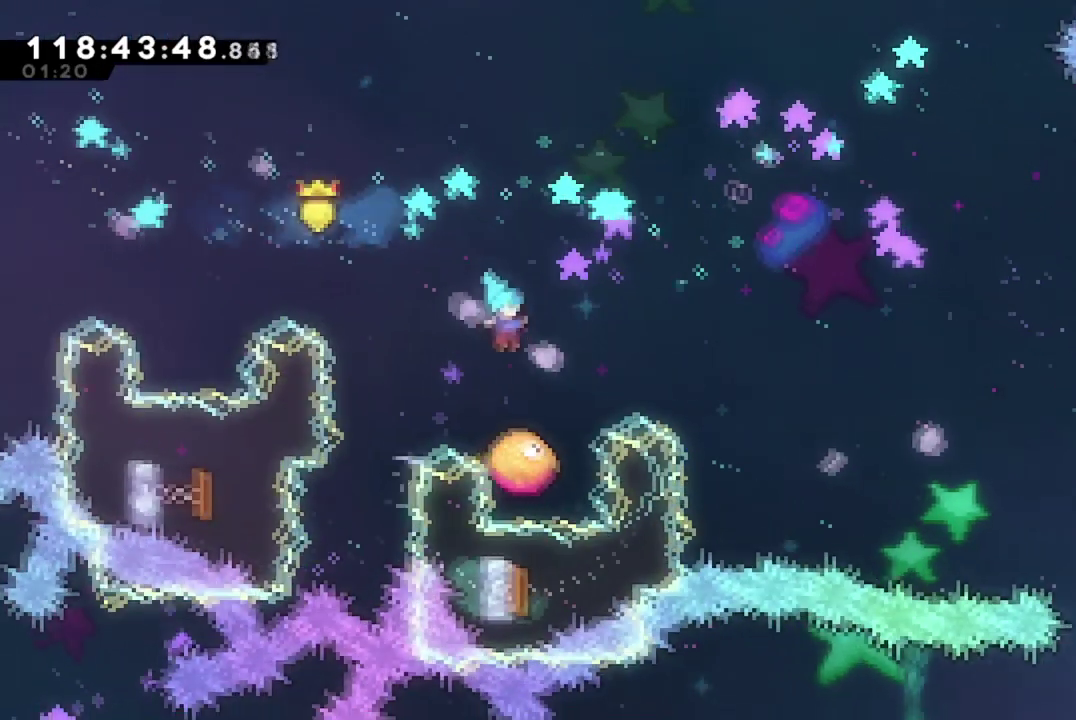
{"dt_ms": 401, "buttons": ["A", "X", "DPAD_RIGHT"], "left_stick": "center", "events": [[134, "DPAD_RIGHT", "down"], [317, "X", "down"]]}
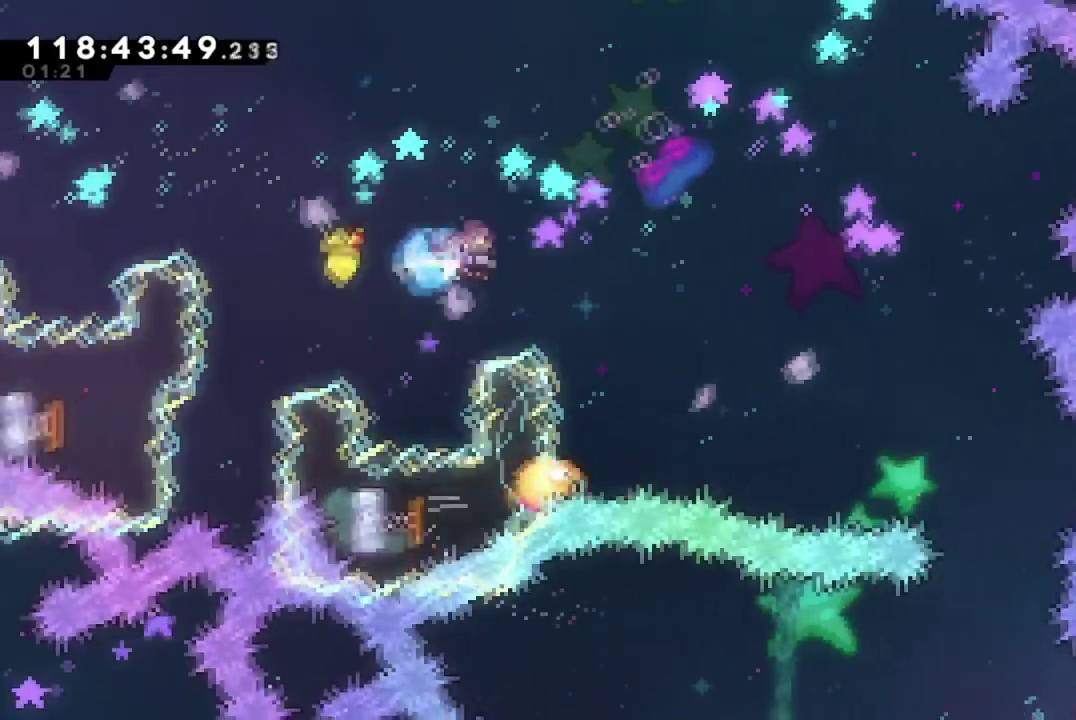
{"dt_ms": 700, "buttons": ["A", "DPAD_RIGHT"], "left_stick": "center", "events": [[100, "X", "up"], [350, "DPAD_RIGHT", "up"], [450, "DPAD_RIGHT", "down"]]}
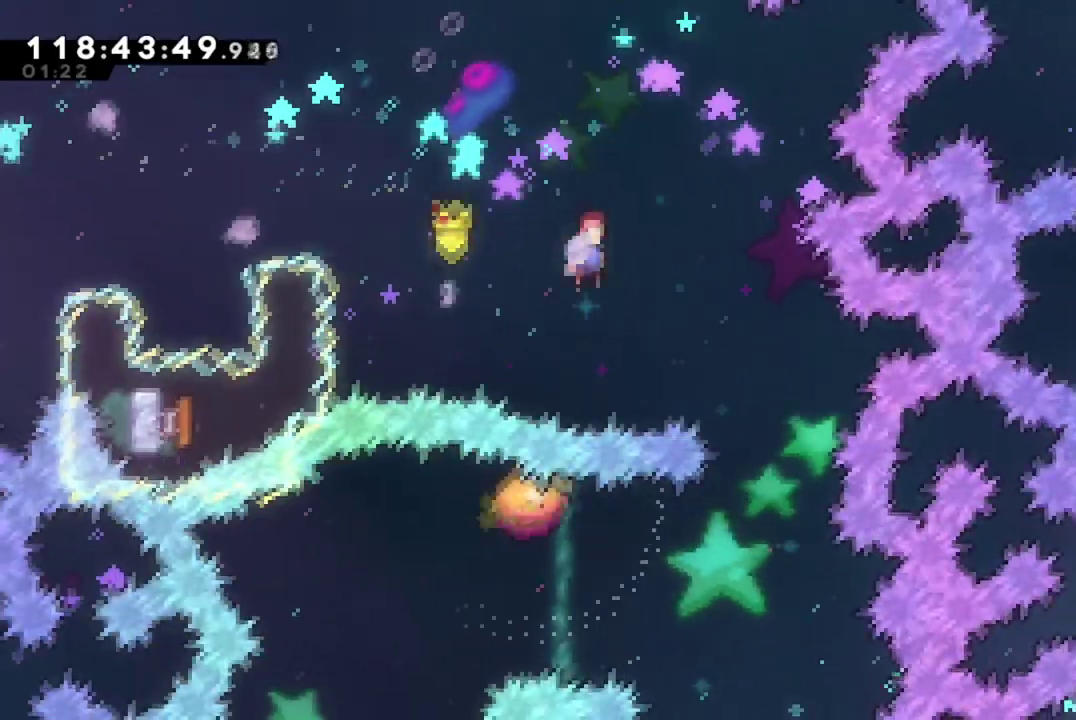
{"dt_ms": 401, "buttons": ["DPAD_RIGHT"], "left_stick": "center", "events": [[34, "A", "up"]]}
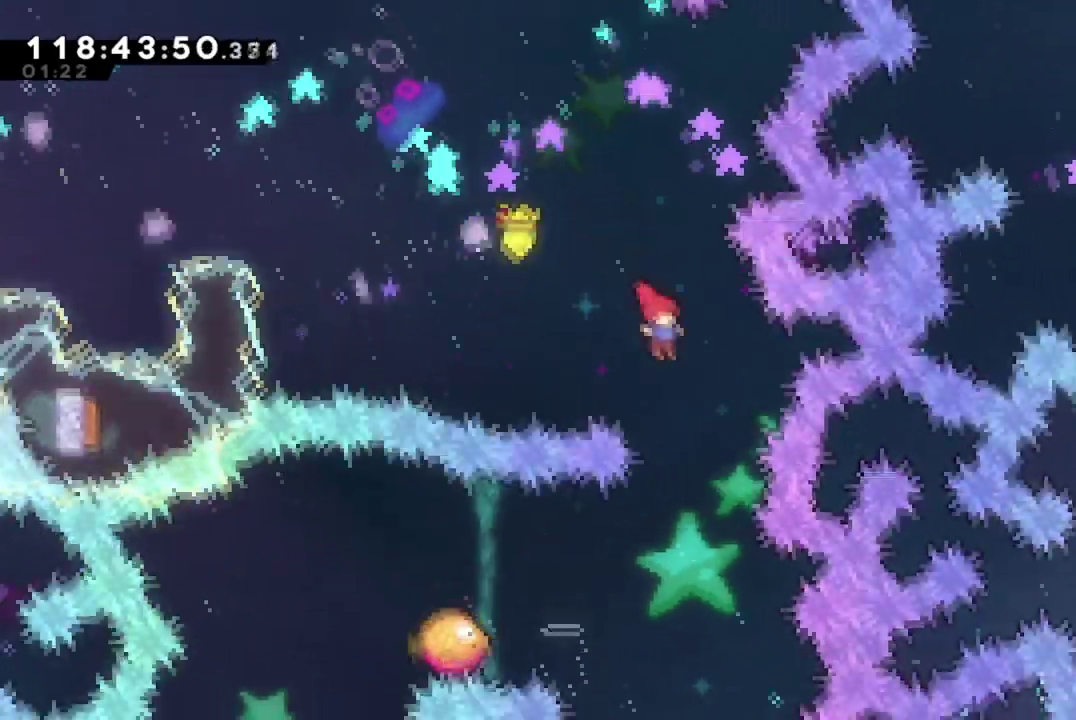
{"dt_ms": 300, "buttons": [], "left_stick": "center", "events": [[66, "DPAD_RIGHT", "up"]]}
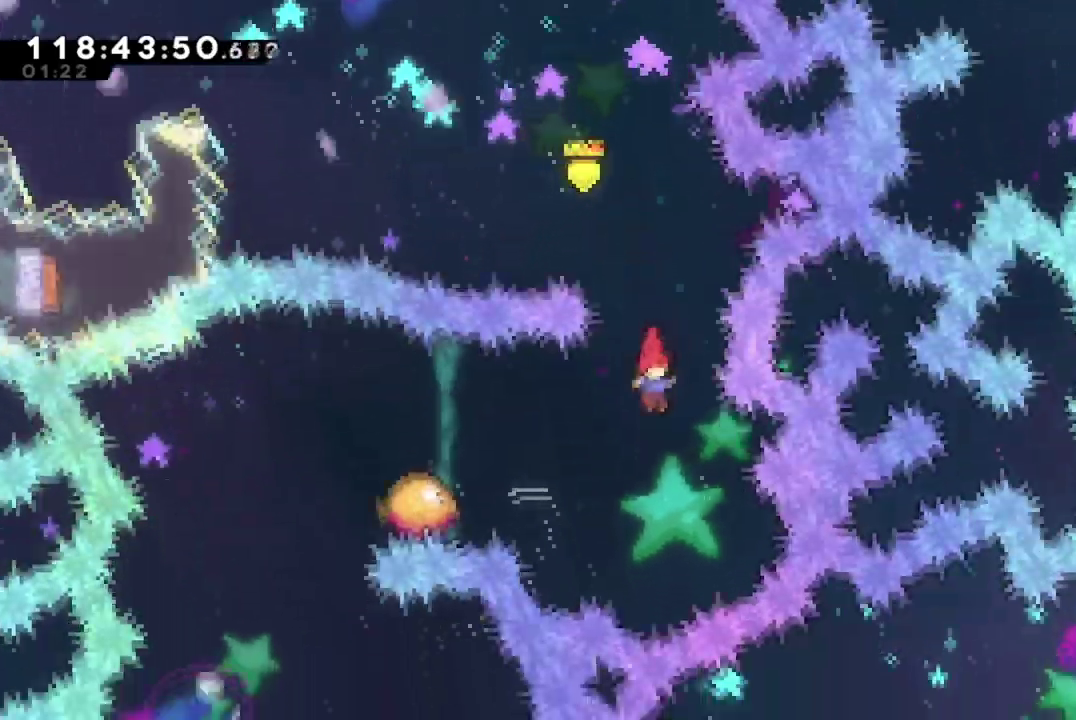
{"dt_ms": 684, "buttons": ["DPAD_LEFT"], "left_stick": "center", "events": [[234, "DPAD_LEFT", "down"], [234, "DPAD_UP", "down"], [267, "X", "down"], [451, "DPAD_UP", "up"], [467, "X", "up"]]}
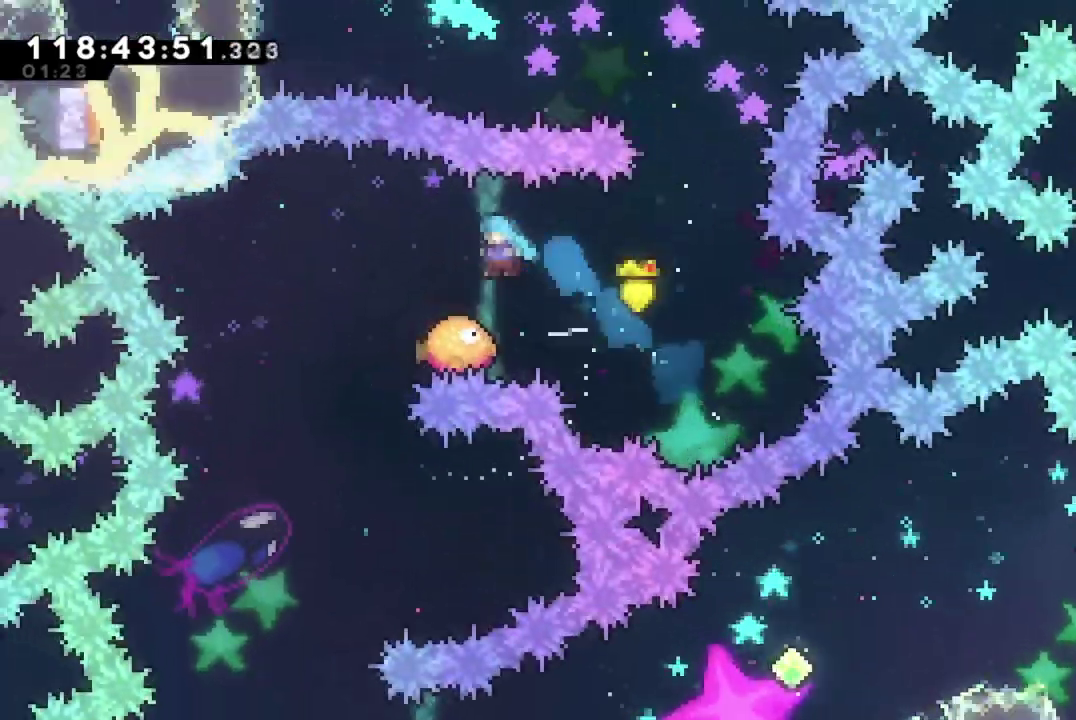
{"dt_ms": 701, "buttons": [], "left_stick": "center", "events": [[501, "DPAD_LEFT", "up"]]}
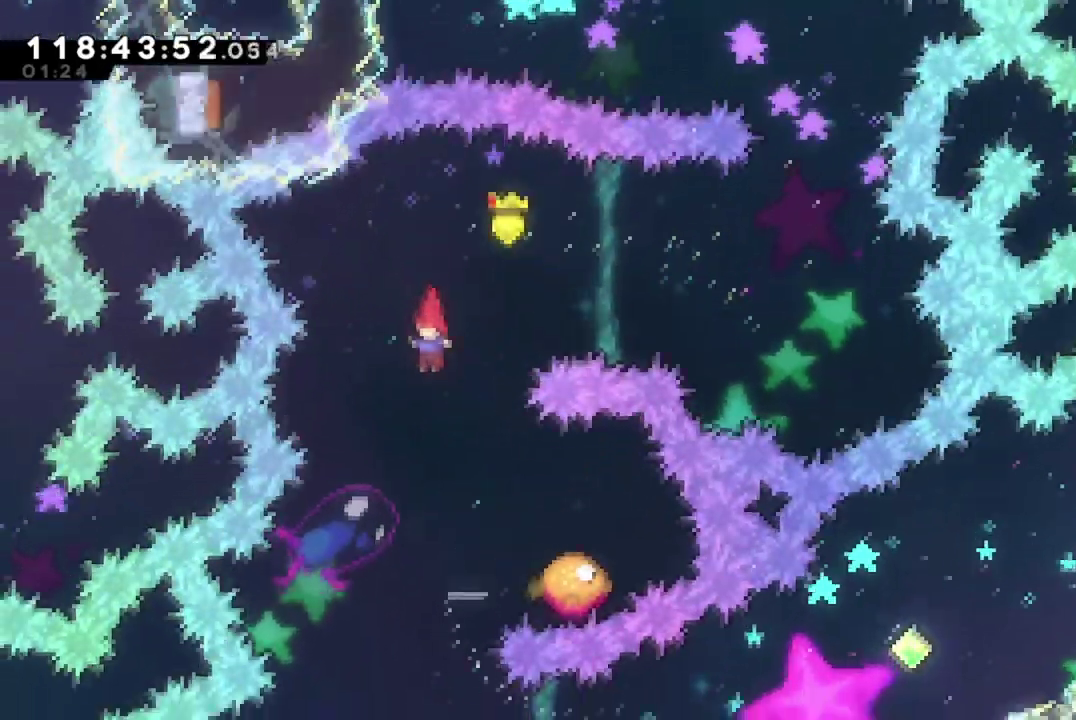
{"dt_ms": 300, "buttons": [], "left_stick": "center", "events": [[50, "DPAD_LEFT", "down"], [283, "DPAD_LEFT", "up"]]}
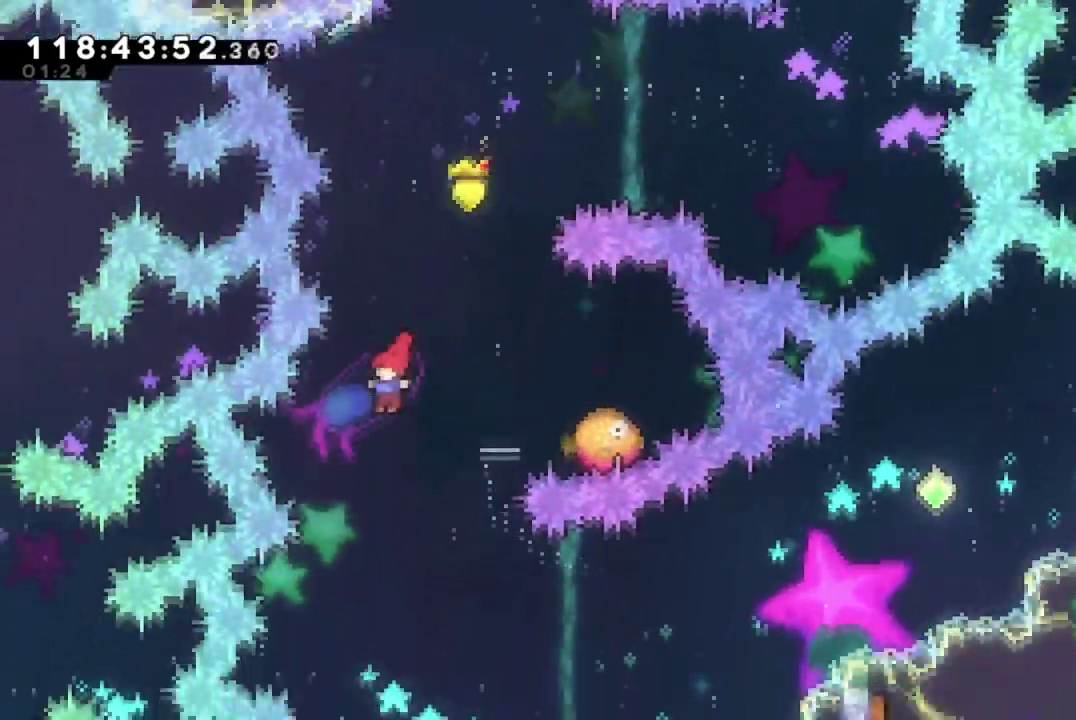
{"dt_ms": 400, "buttons": ["DPAD_RIGHT"], "left_stick": "center", "events": [[117, "DPAD_RIGHT", "down"], [117, "DPAD_UP", "down"], [150, "X", "down"], [284, "DPAD_UP", "up"], [367, "X", "up"]]}
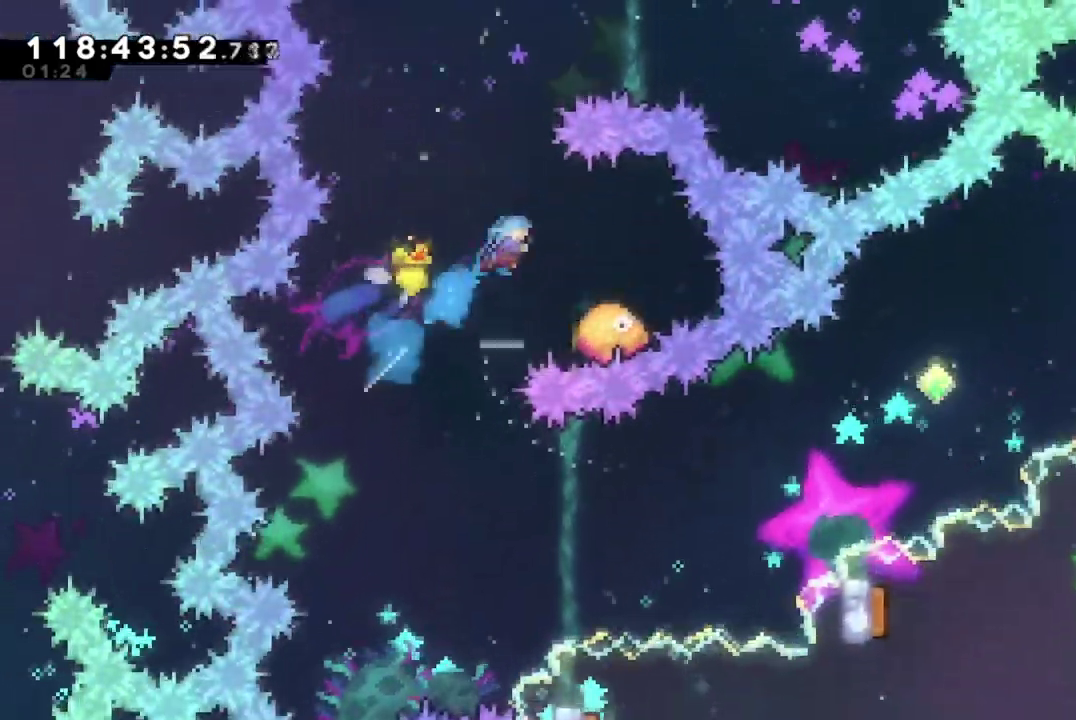
{"dt_ms": 801, "buttons": [], "left_stick": "center", "events": [[184, "DPAD_RIGHT", "up"], [351, "DPAD_LEFT", "down"], [785, "DPAD_LEFT", "up"]]}